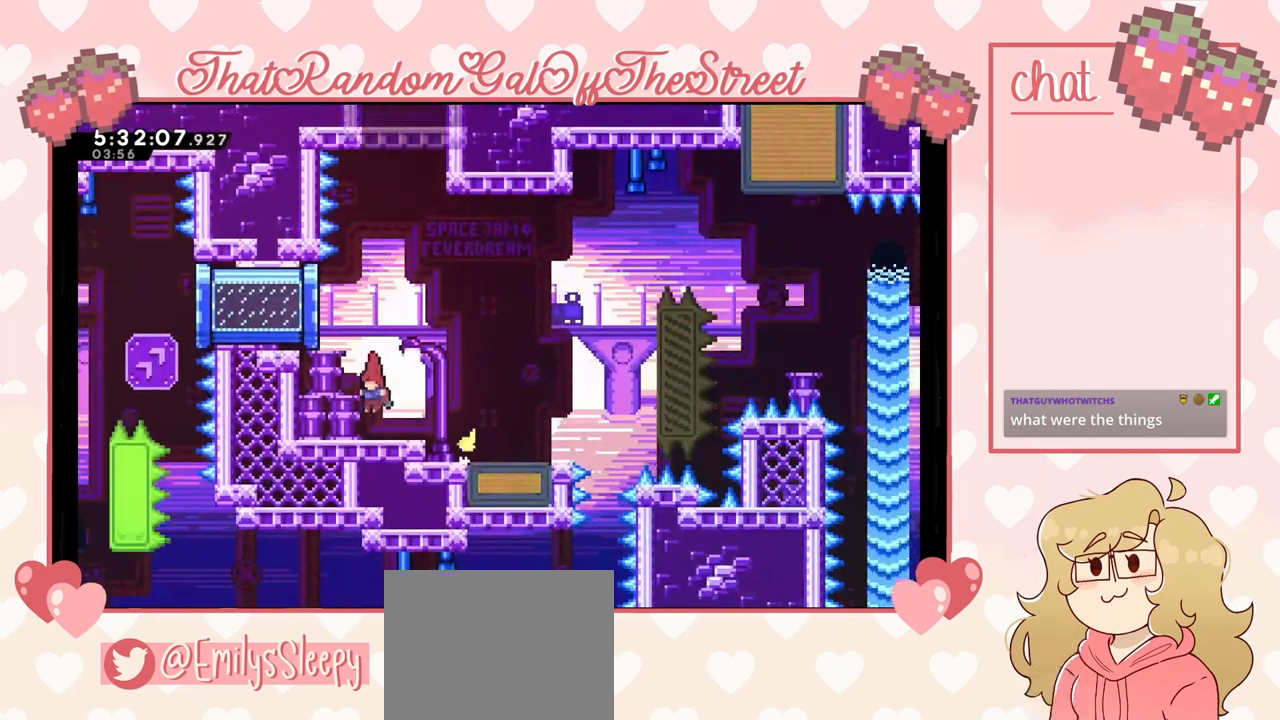
Gameplay with a controller (Xbox layout); each line is a JSON object with the inputs held at the frame after it. "events" lists button and stick changes between this image and that frame as [ms after this image, input, new state], when the widget could be followed in between. Not read: L3.
{"buttons": [], "left_stick": "center", "right_stick": "center", "events": []}
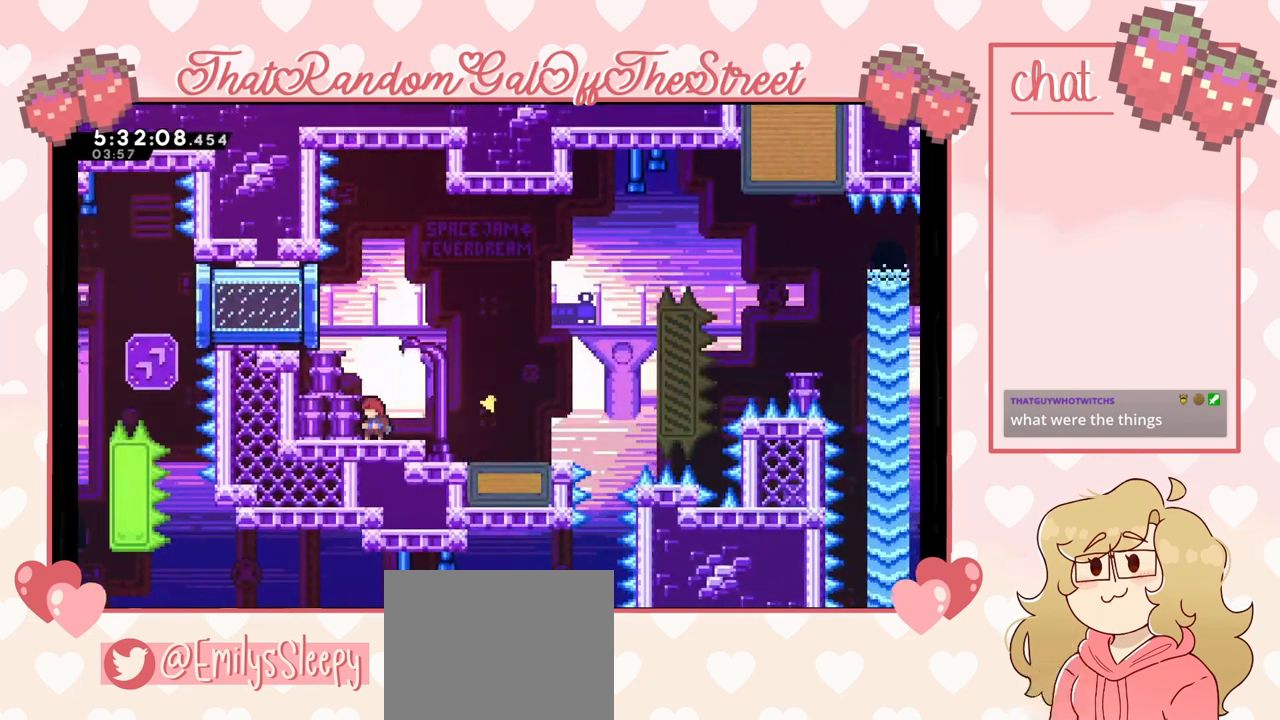
{"buttons": [], "left_stick": "center", "right_stick": "center", "events": []}
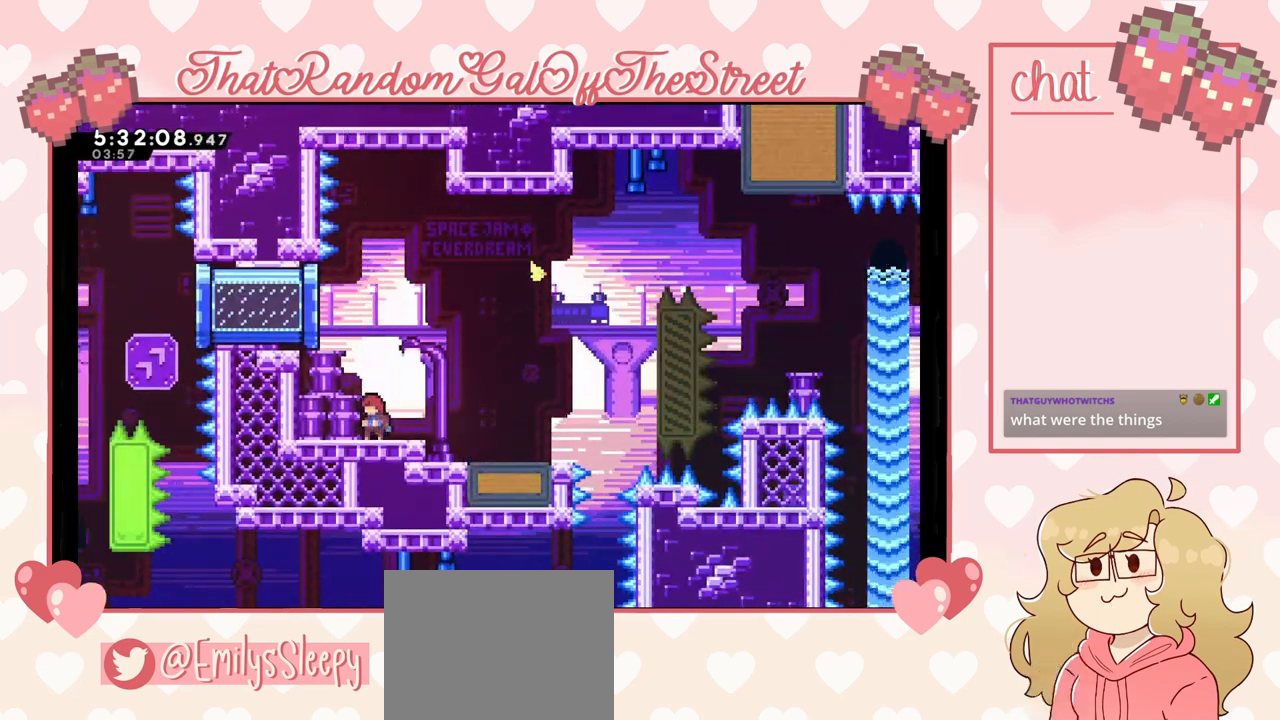
{"buttons": [], "left_stick": "center", "right_stick": "center", "events": []}
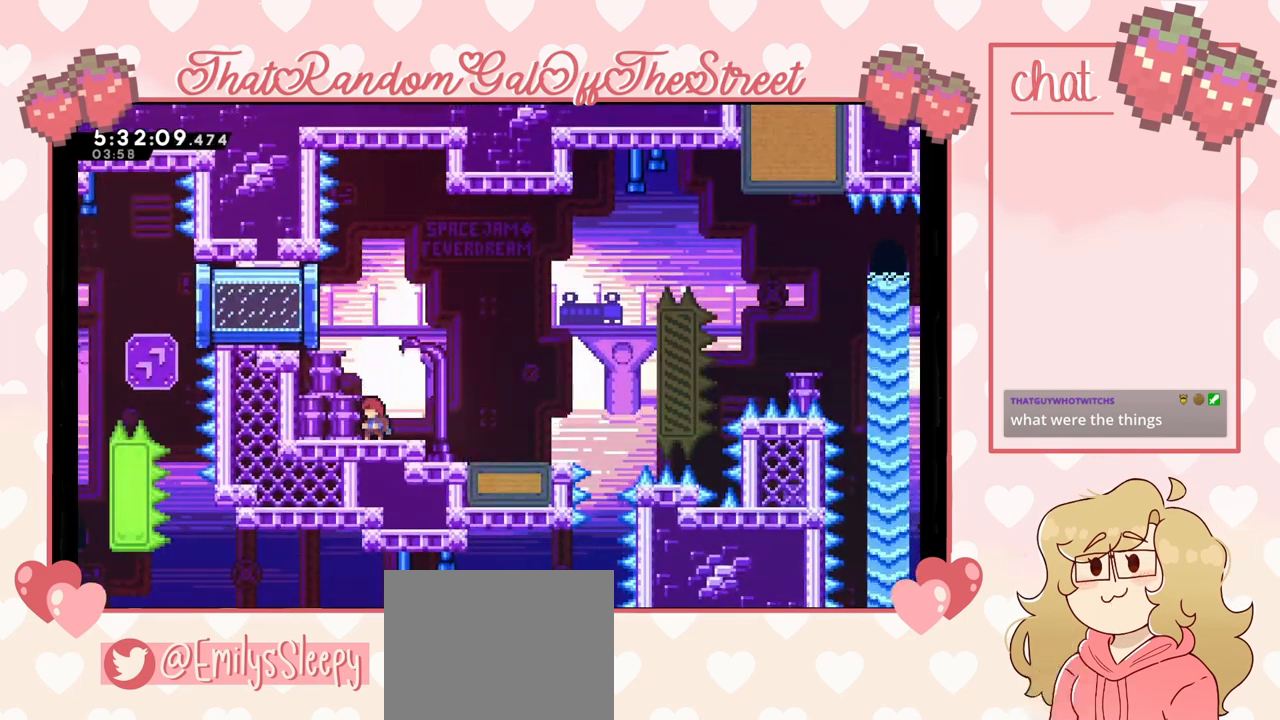
{"buttons": [], "left_stick": "right", "right_stick": "center", "events": [[200, "left_stick", "right"]]}
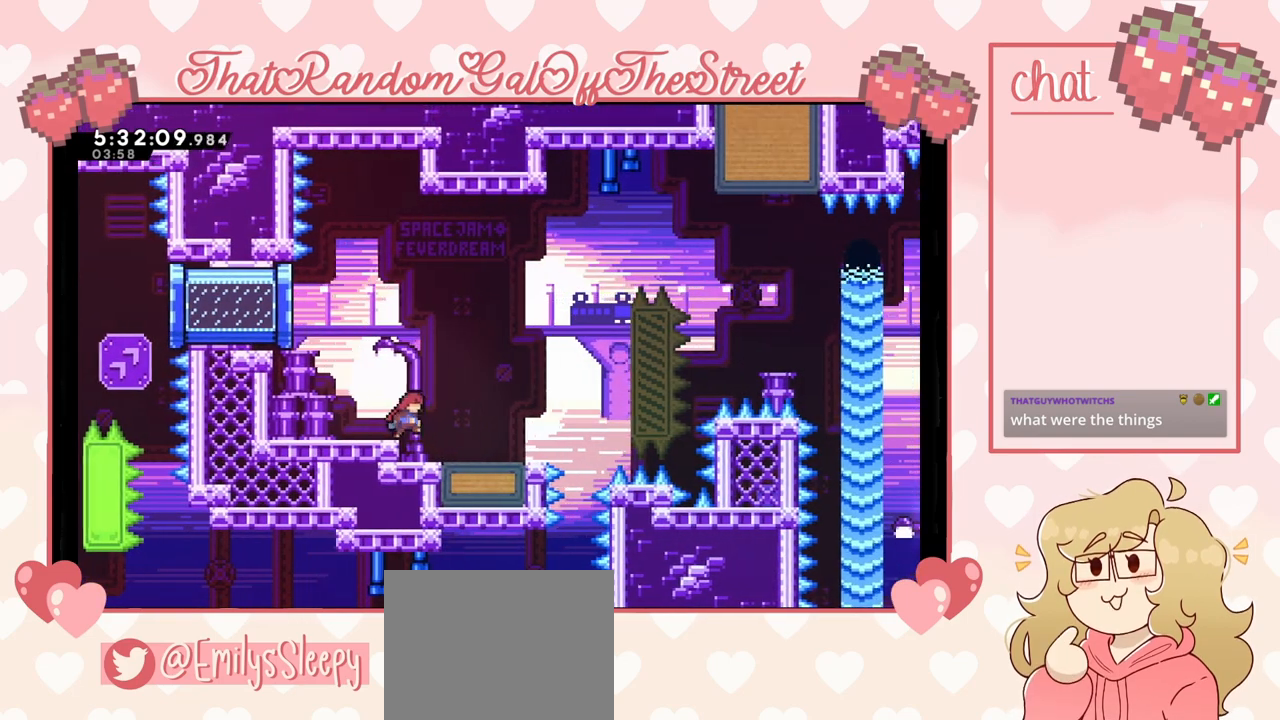
{"buttons": ["A"], "left_stick": "left", "right_stick": "center", "events": [[167, "left_stick", "center"], [300, "left_stick", "left"], [367, "A", "down"]]}
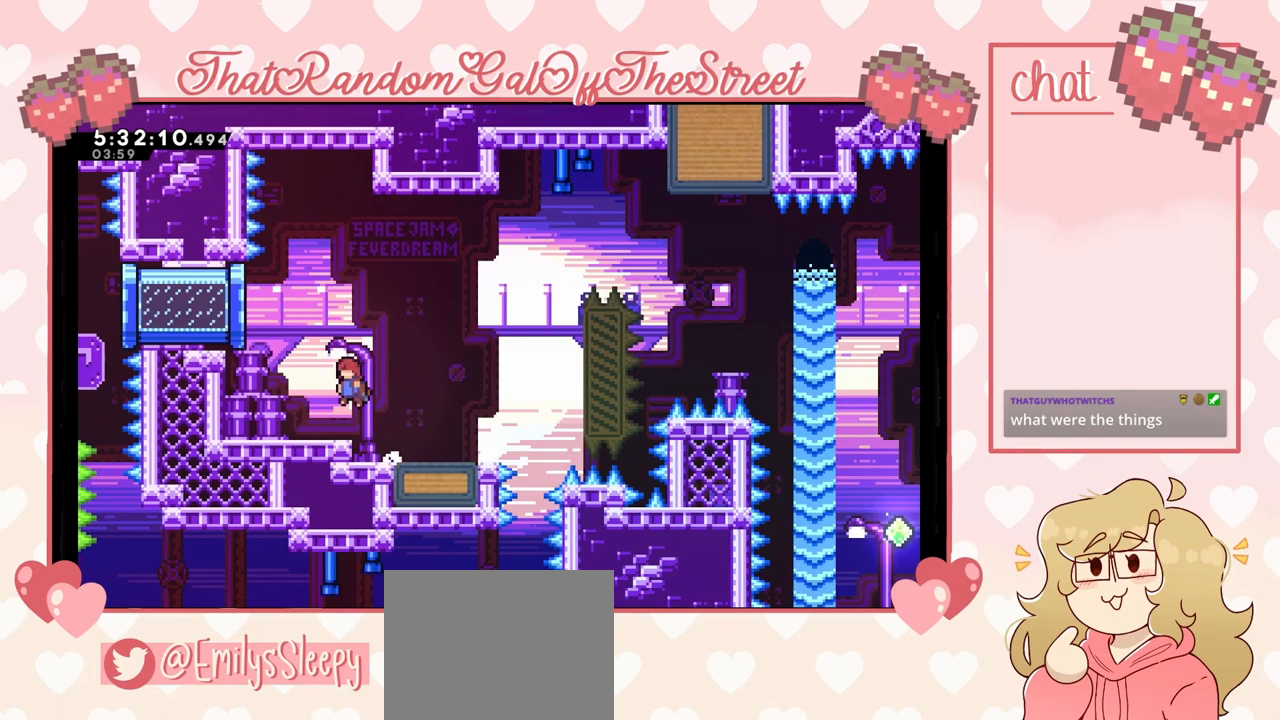
{"buttons": [], "left_stick": "center", "right_stick": "center", "events": [[33, "A", "up"], [500, "left_stick", "center"]]}
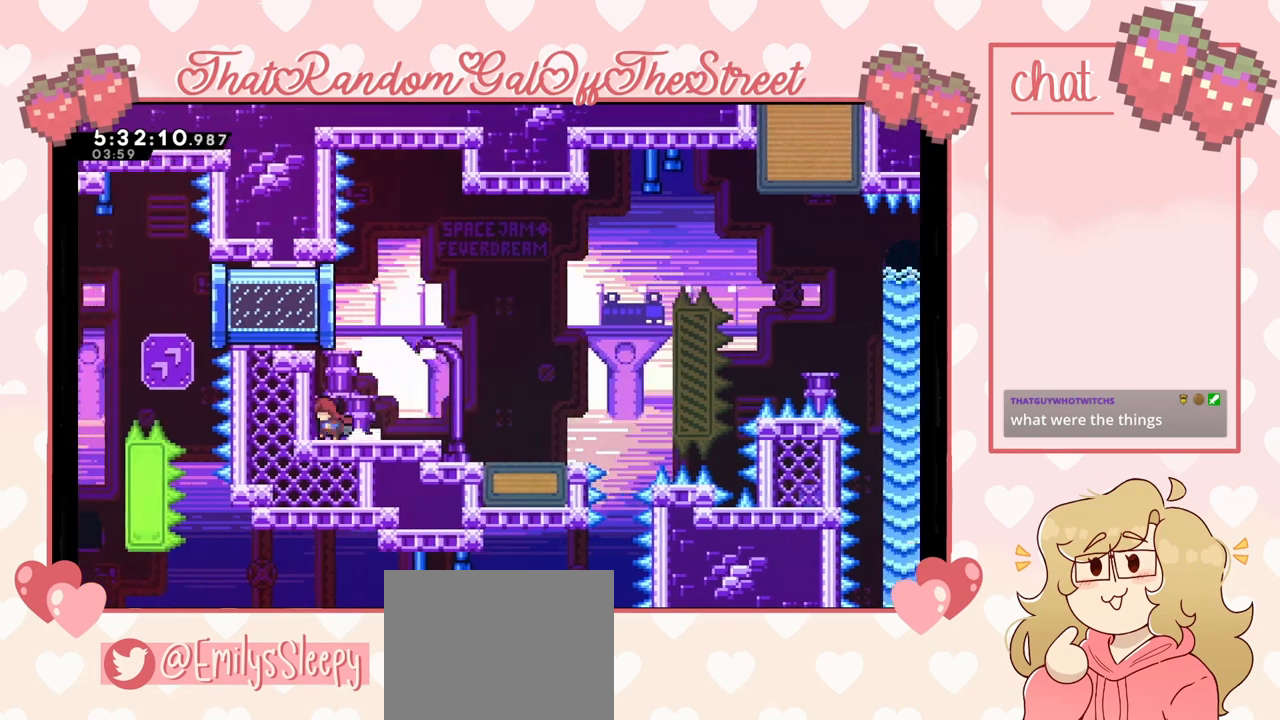
{"buttons": [], "left_stick": "center", "right_stick": "center", "events": []}
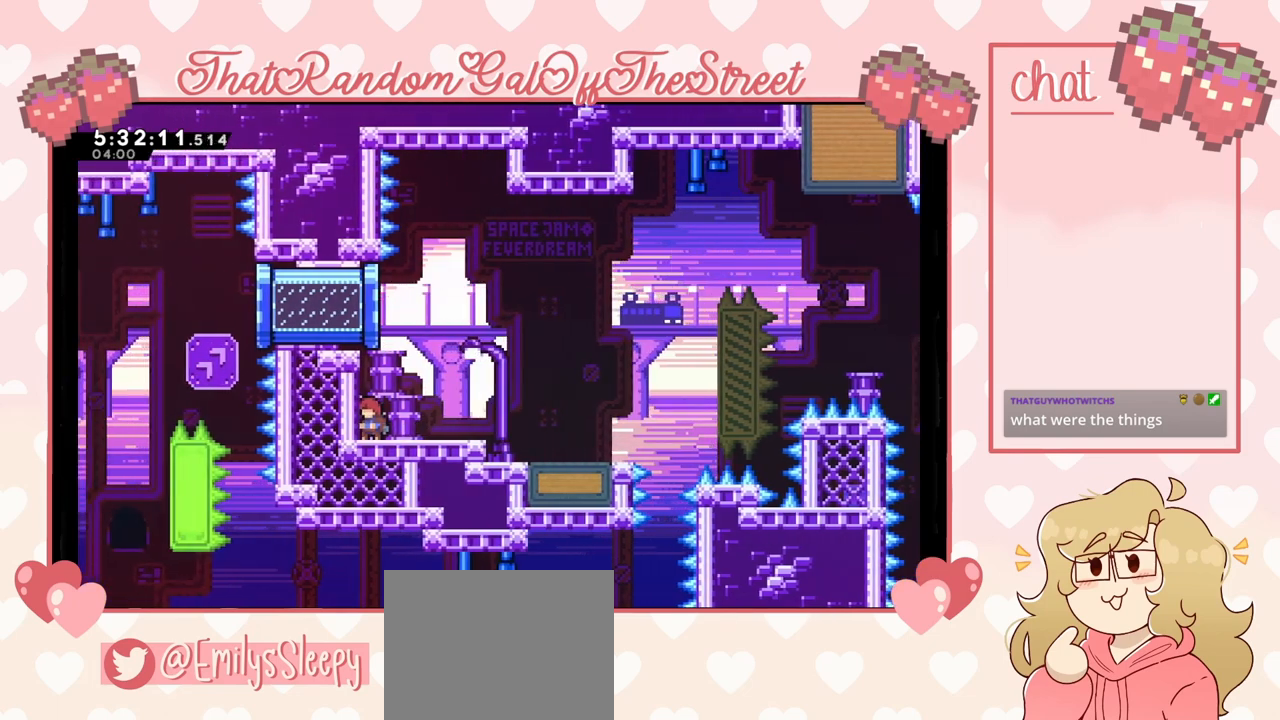
{"buttons": [], "left_stick": "center", "right_stick": "center", "events": []}
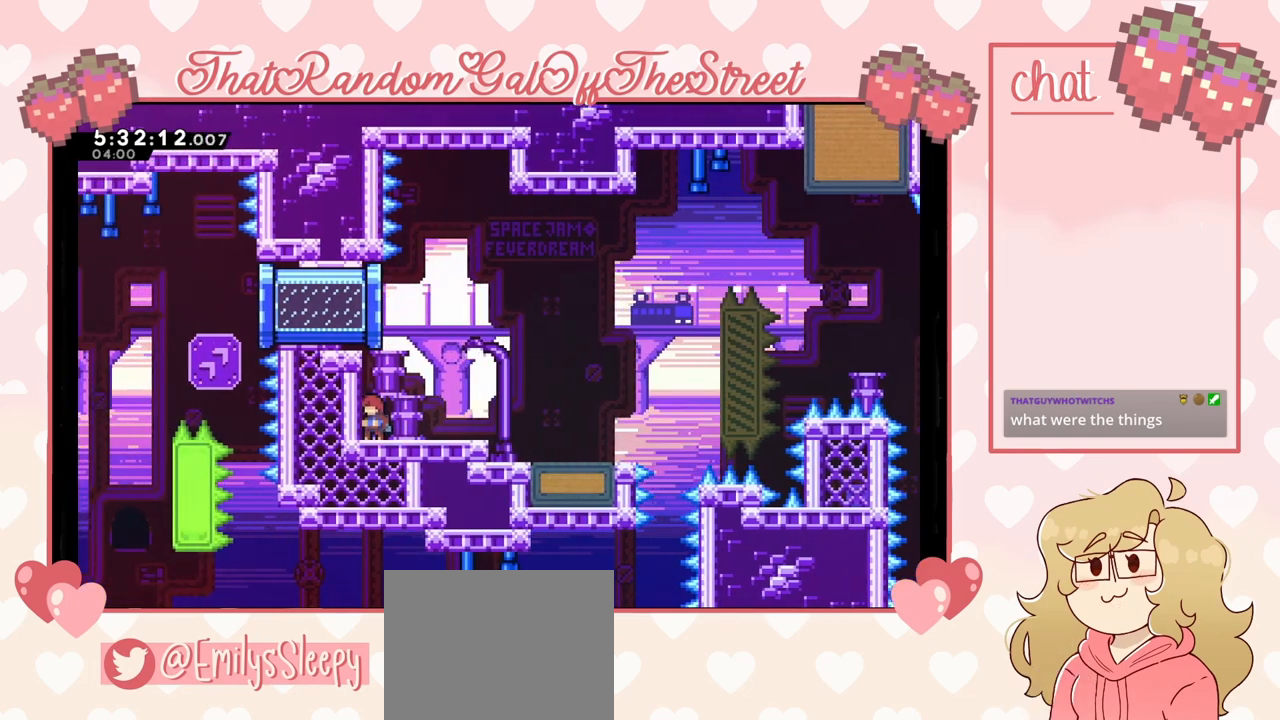
{"buttons": [], "left_stick": "left", "right_stick": "center", "events": [[500, "left_stick", "left"]]}
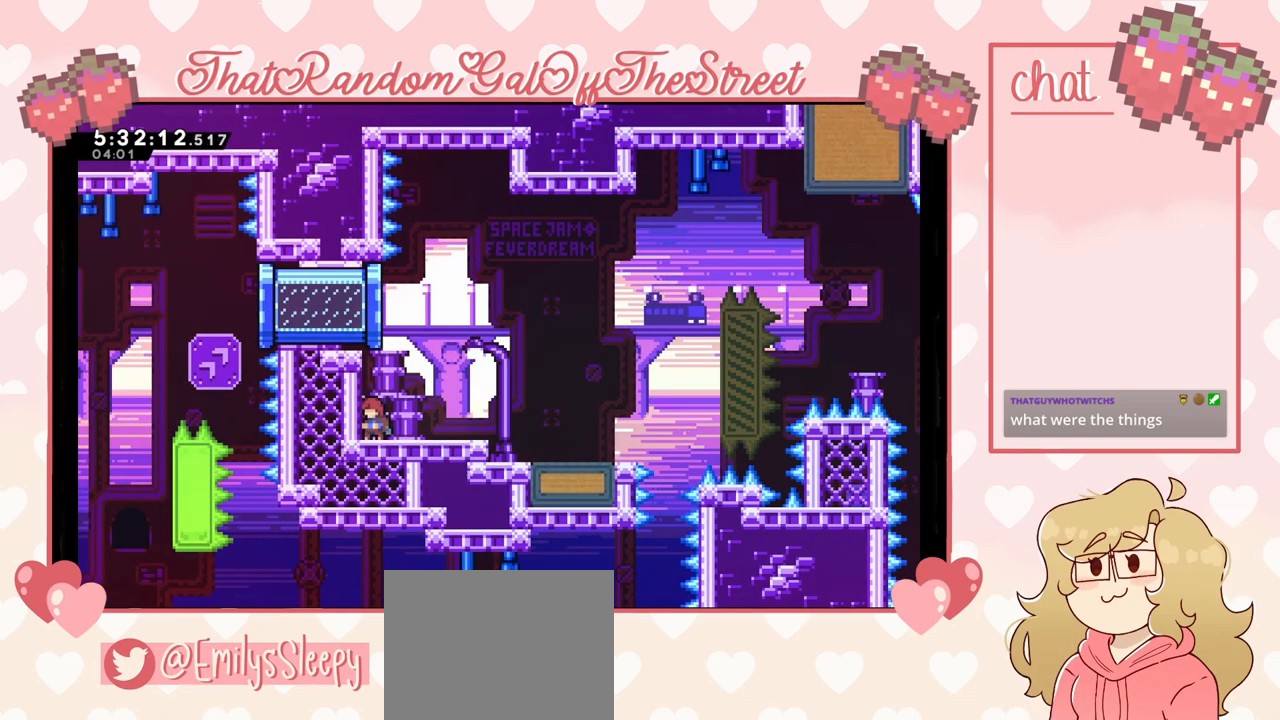
{"buttons": [], "left_stick": "right", "right_stick": "center", "events": [[433, "left_stick", "center"], [500, "left_stick", "right"]]}
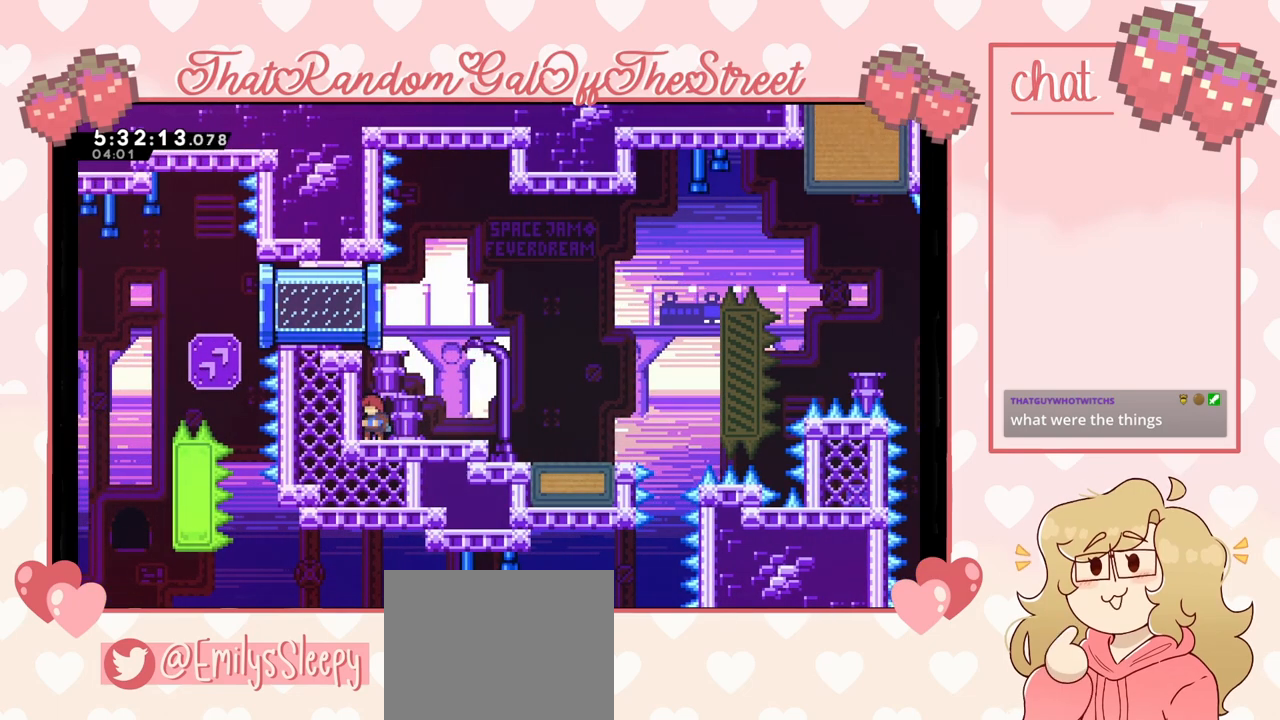
{"buttons": [], "left_stick": "center", "right_stick": "center", "events": [[133, "left_stick", "center"]]}
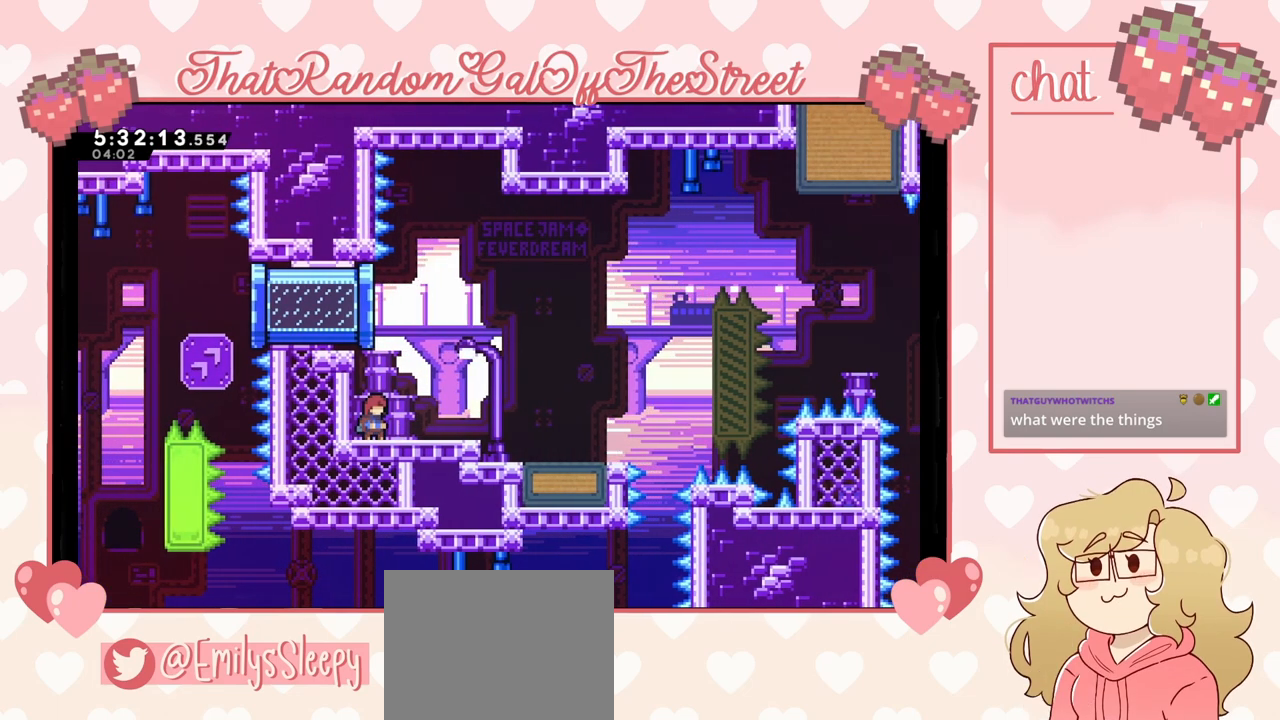
{"buttons": [], "left_stick": "center", "right_stick": "center", "events": []}
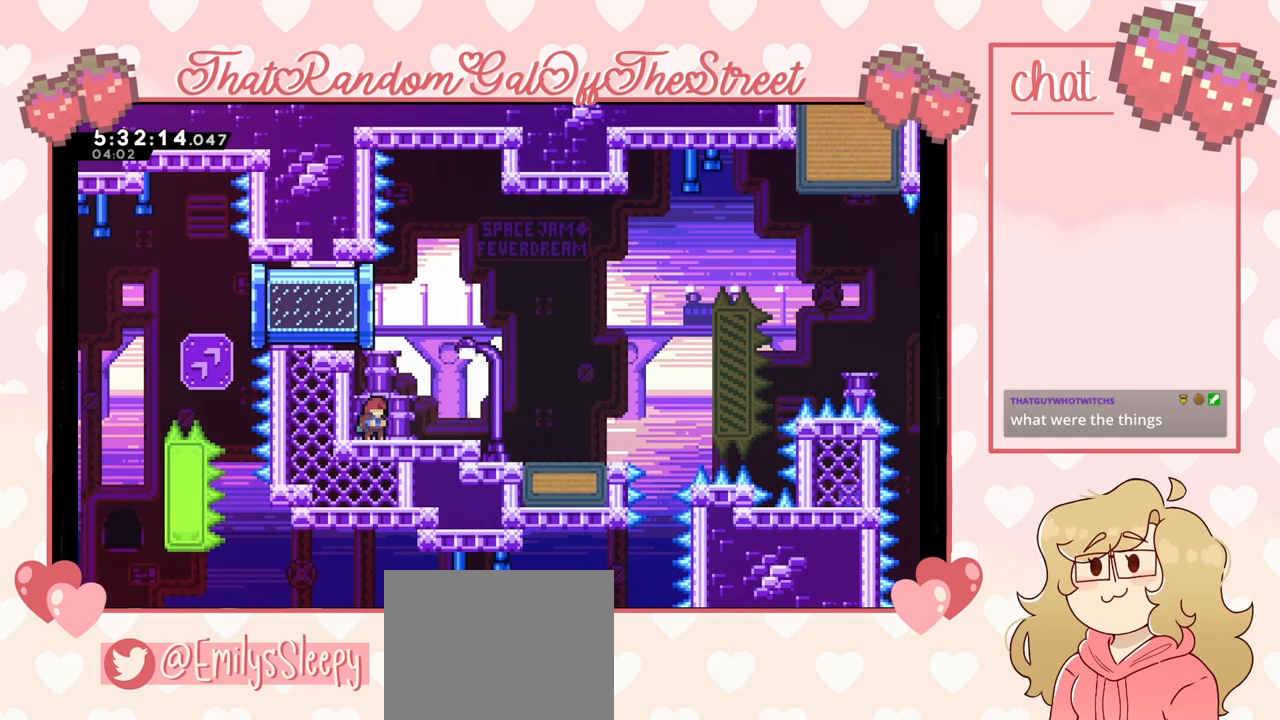
{"buttons": [], "left_stick": "right", "right_stick": "center", "events": [[267, "left_stick", "right"]]}
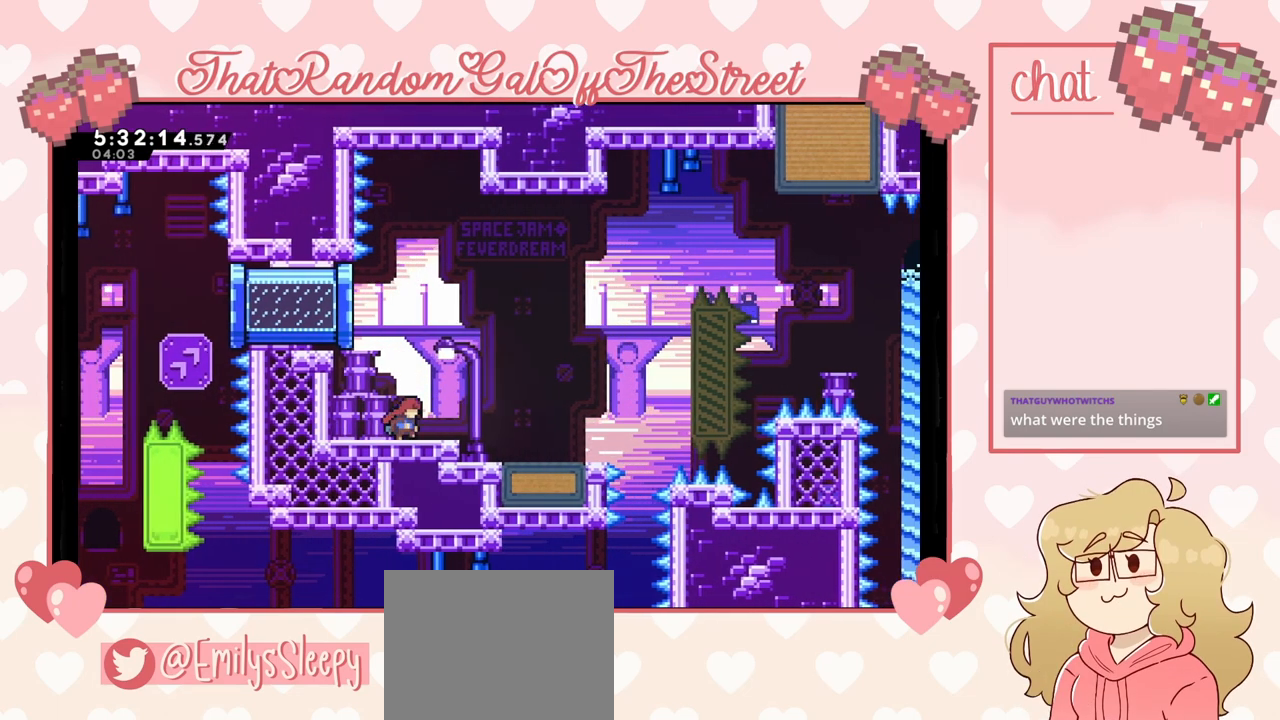
{"buttons": [], "left_stick": "right", "right_stick": "center", "events": []}
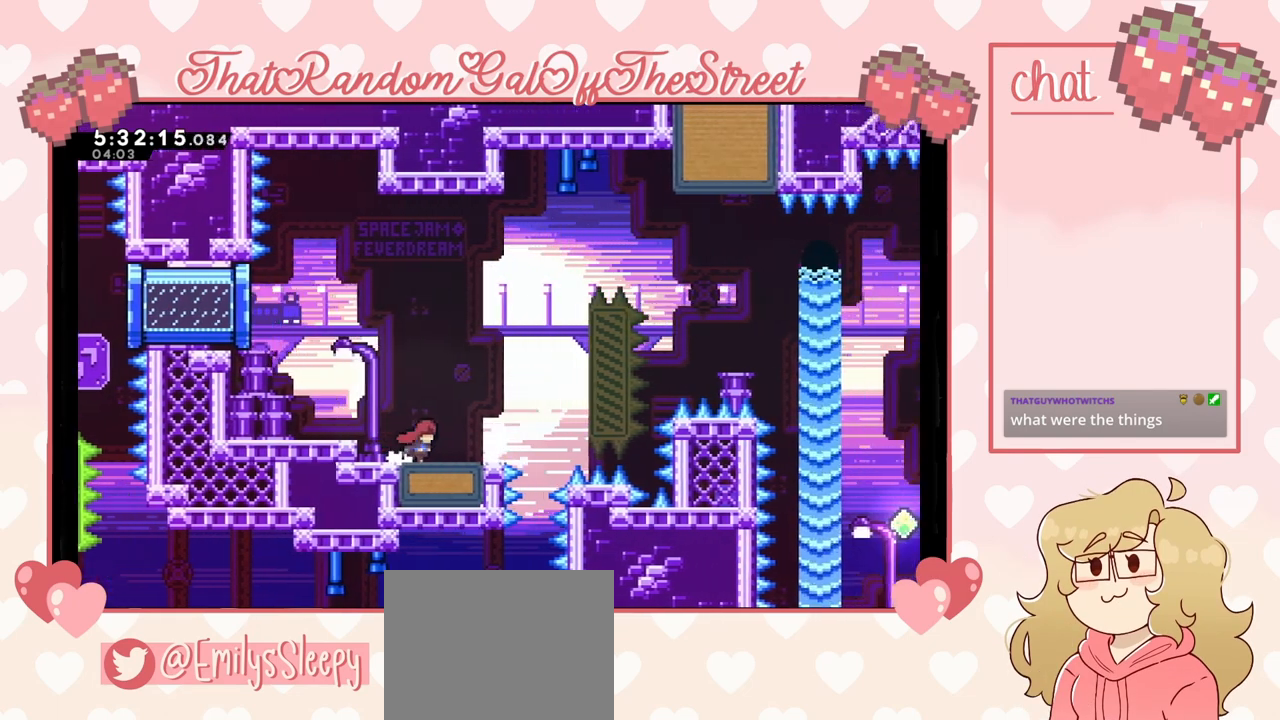
{"buttons": [], "left_stick": "left", "right_stick": "center", "events": [[100, "left_stick", "center"], [167, "left_stick", "down"], [200, "X", "down"], [300, "X", "up"], [367, "left_stick", "center"], [433, "left_stick", "left"]]}
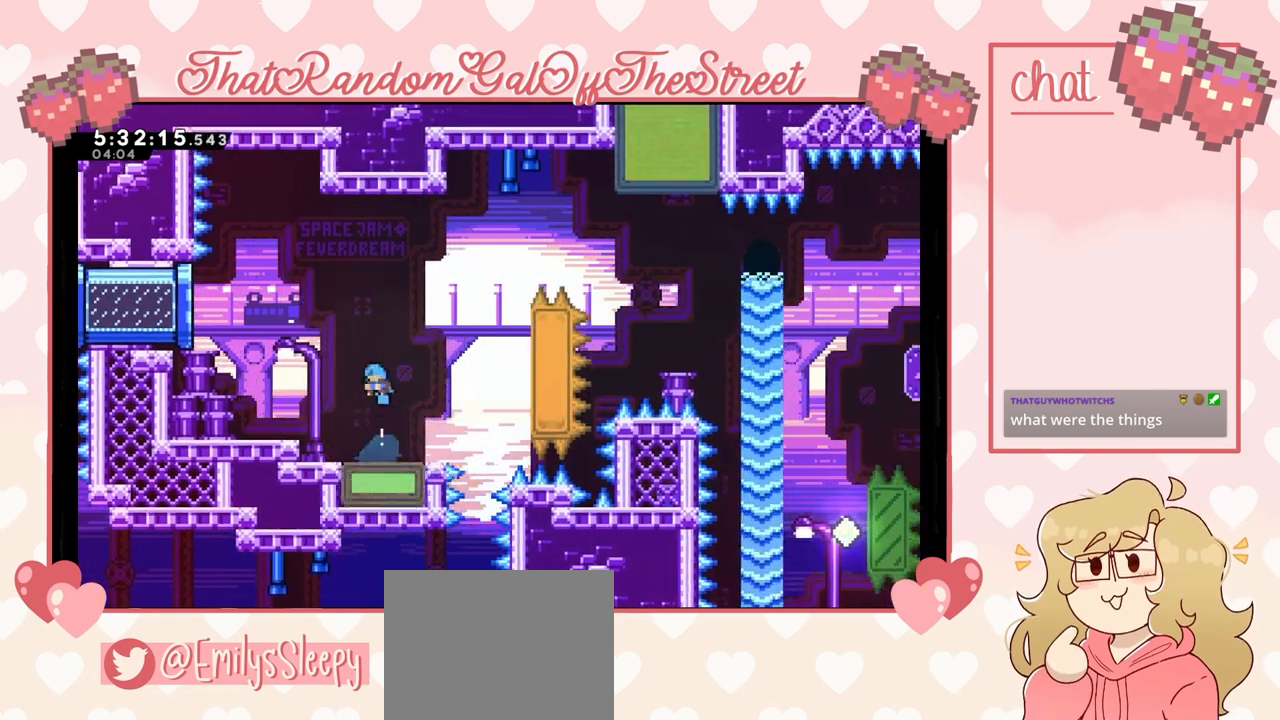
{"buttons": ["A", "L2"], "left_stick": "left", "right_stick": "center", "events": [[400, "A", "down"], [400, "L2", "down"]]}
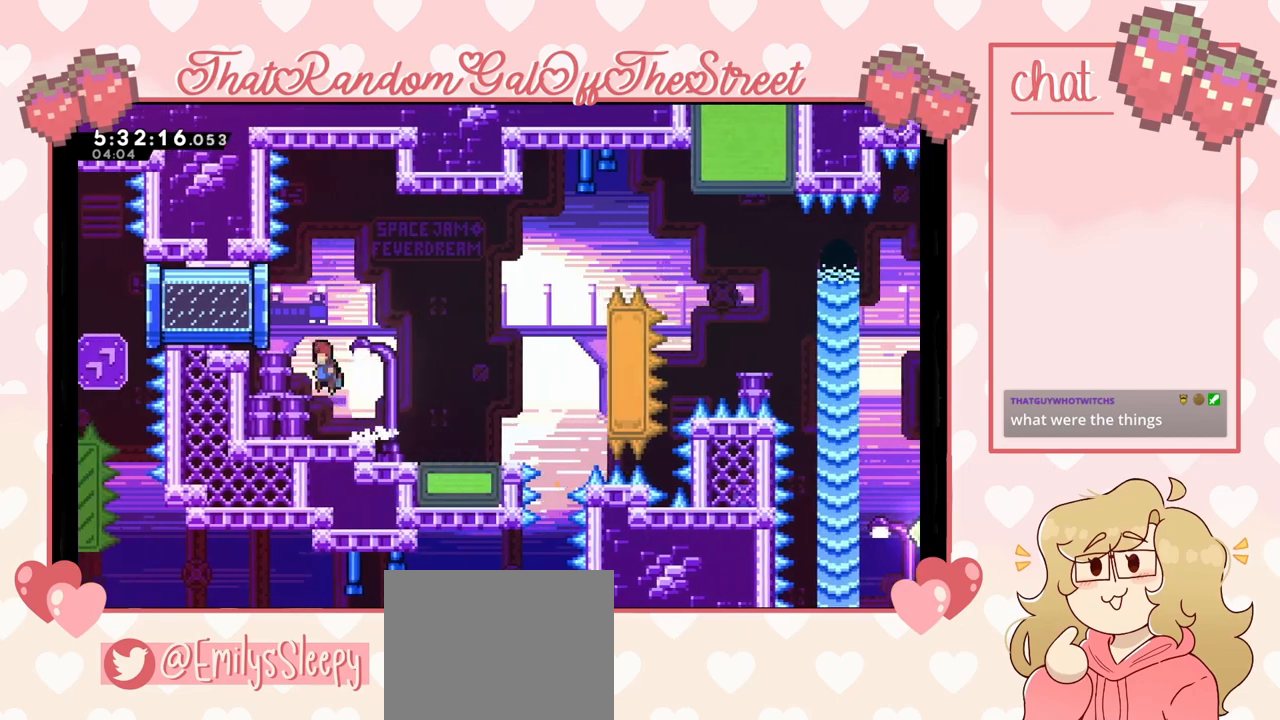
{"buttons": [], "left_stick": "center", "right_stick": "center", "events": [[133, "A", "up"], [133, "L2", "up"], [333, "left_stick", "center"]]}
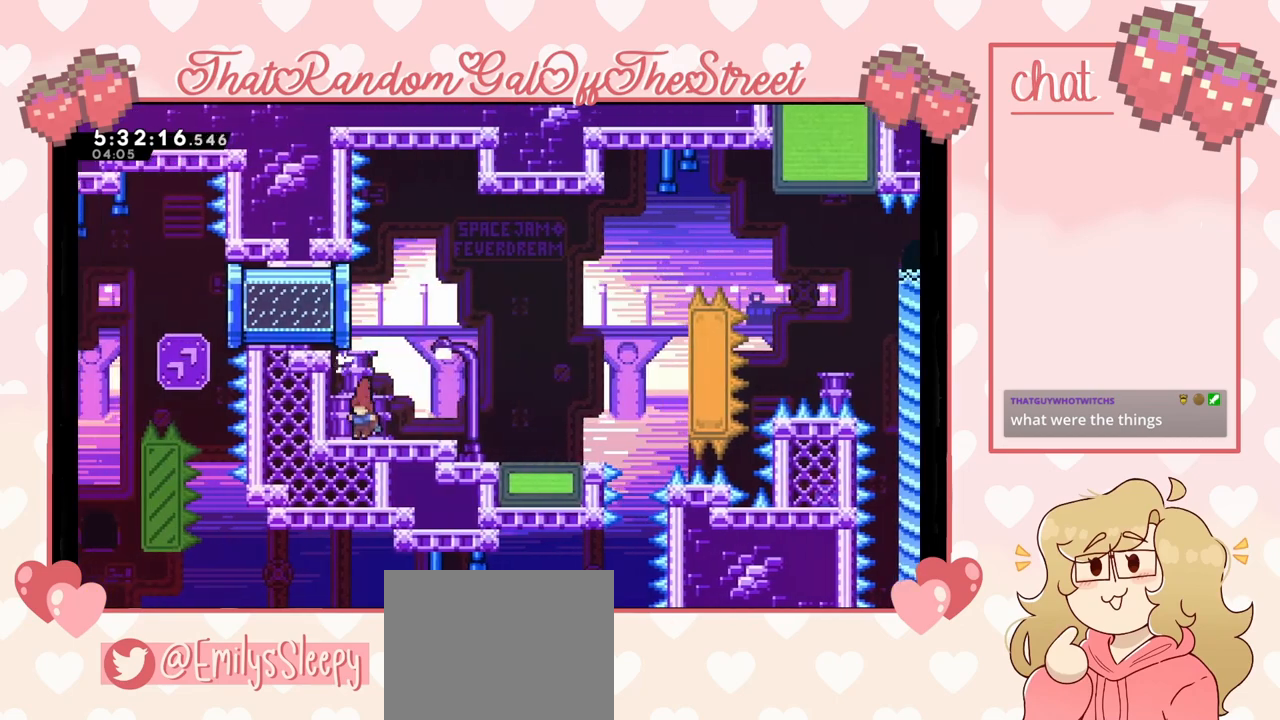
{"buttons": ["X"], "left_stick": "up-left", "right_stick": "center", "events": [[33, "left_stick", "right"], [133, "left_stick", "center"], [167, "A", "down"], [400, "left_stick", "up-left"], [433, "A", "up"], [500, "X", "down"]]}
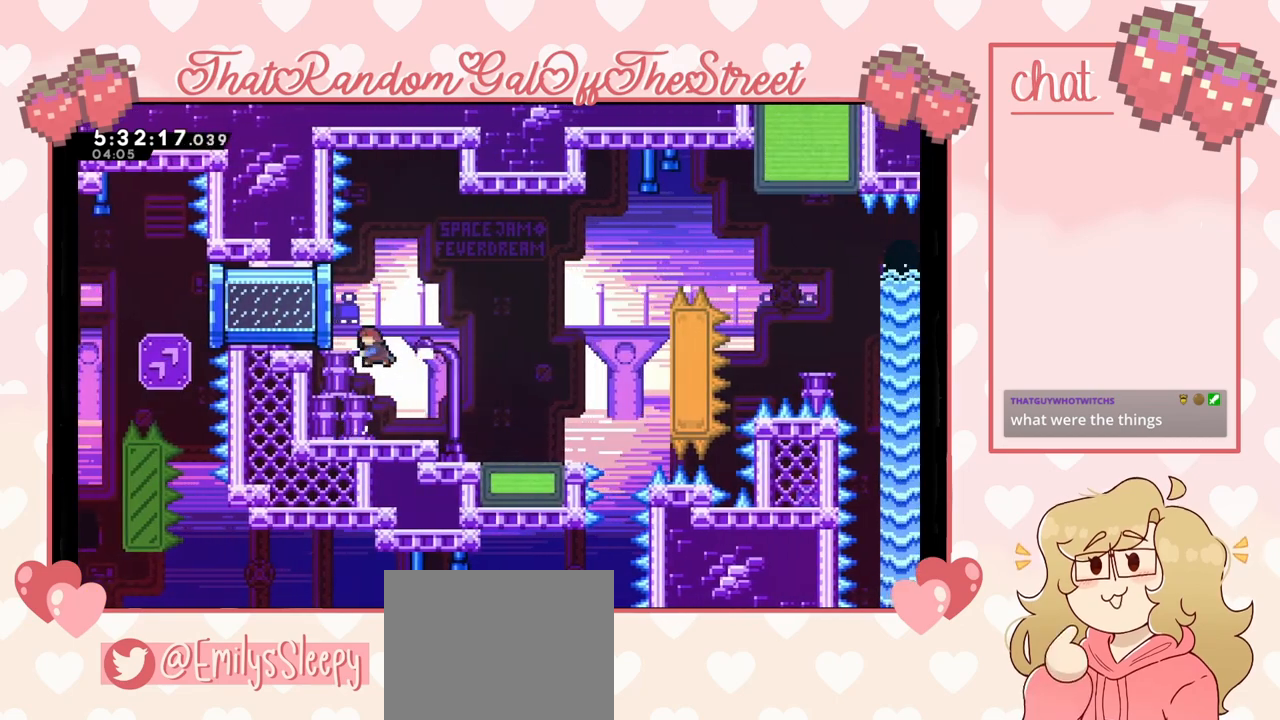
{"buttons": [], "left_stick": "left", "right_stick": "center", "events": [[67, "left_stick", "left"], [133, "X", "up"]]}
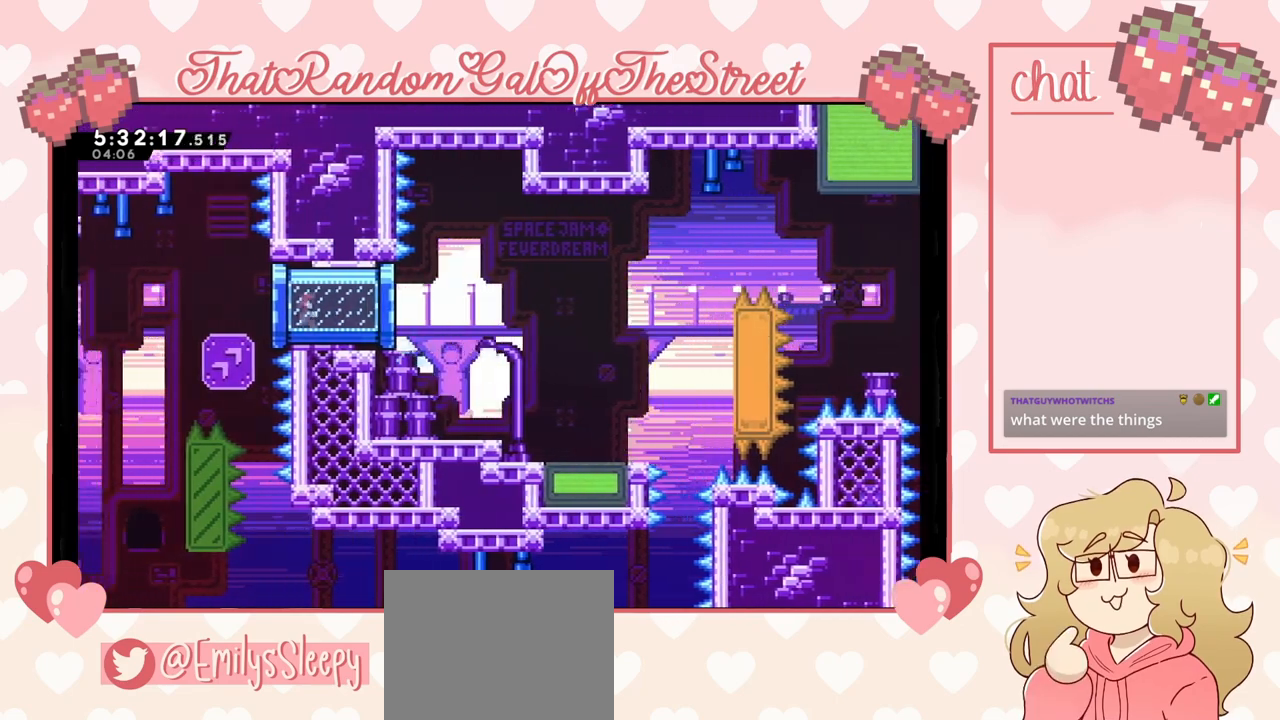
{"buttons": ["A"], "left_stick": "left", "right_stick": "center", "events": [[233, "left_stick", "center"], [333, "A", "down"], [467, "left_stick", "left"]]}
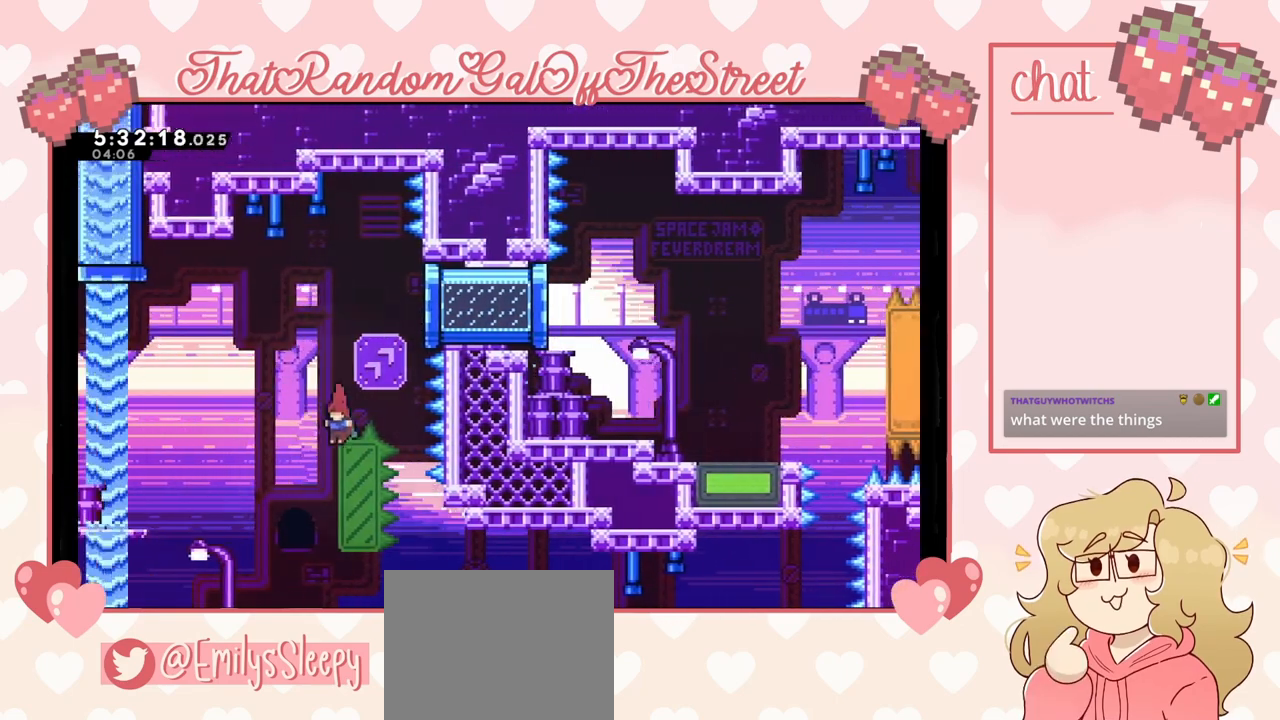
{"buttons": ["X"], "left_stick": "up-left", "right_stick": "center", "events": [[33, "left_stick", "center"], [133, "A", "up"], [133, "left_stick", "up"], [233, "X", "down"], [400, "left_stick", "up-left"]]}
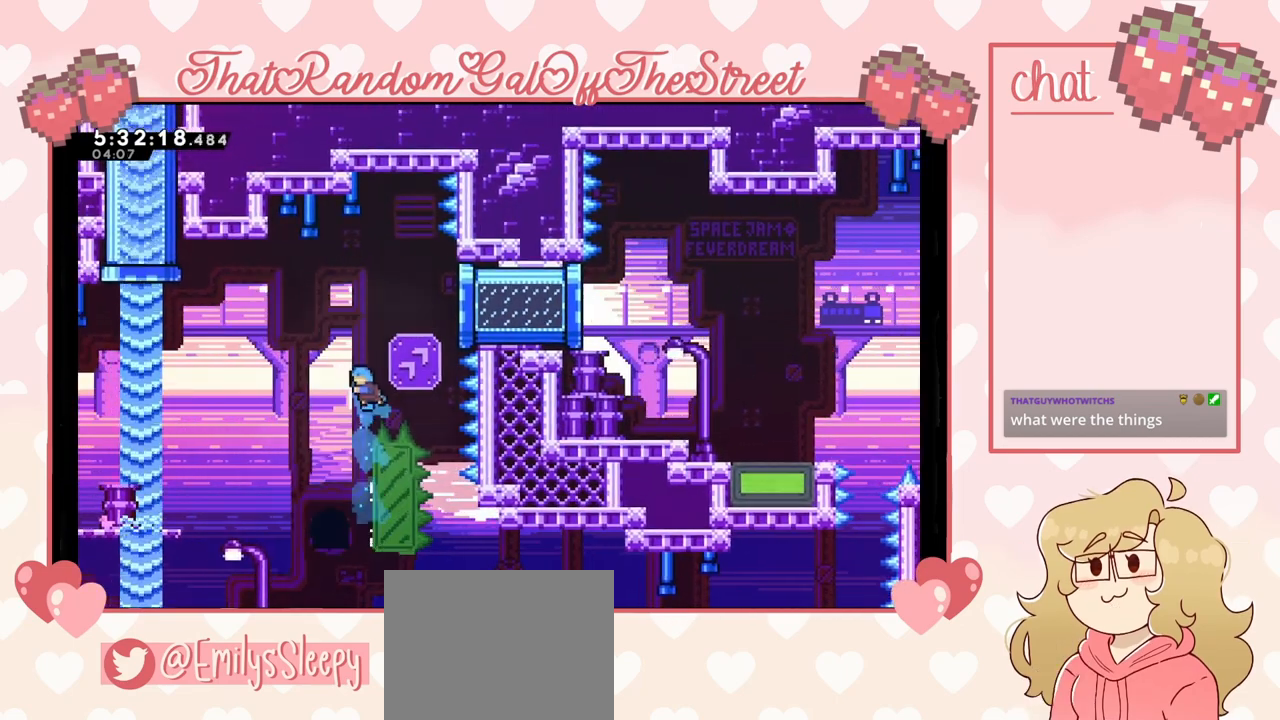
{"buttons": ["START"], "left_stick": "center", "right_stick": "center", "events": [[267, "X", "up"], [400, "START", "down"], [433, "left_stick", "center"]]}
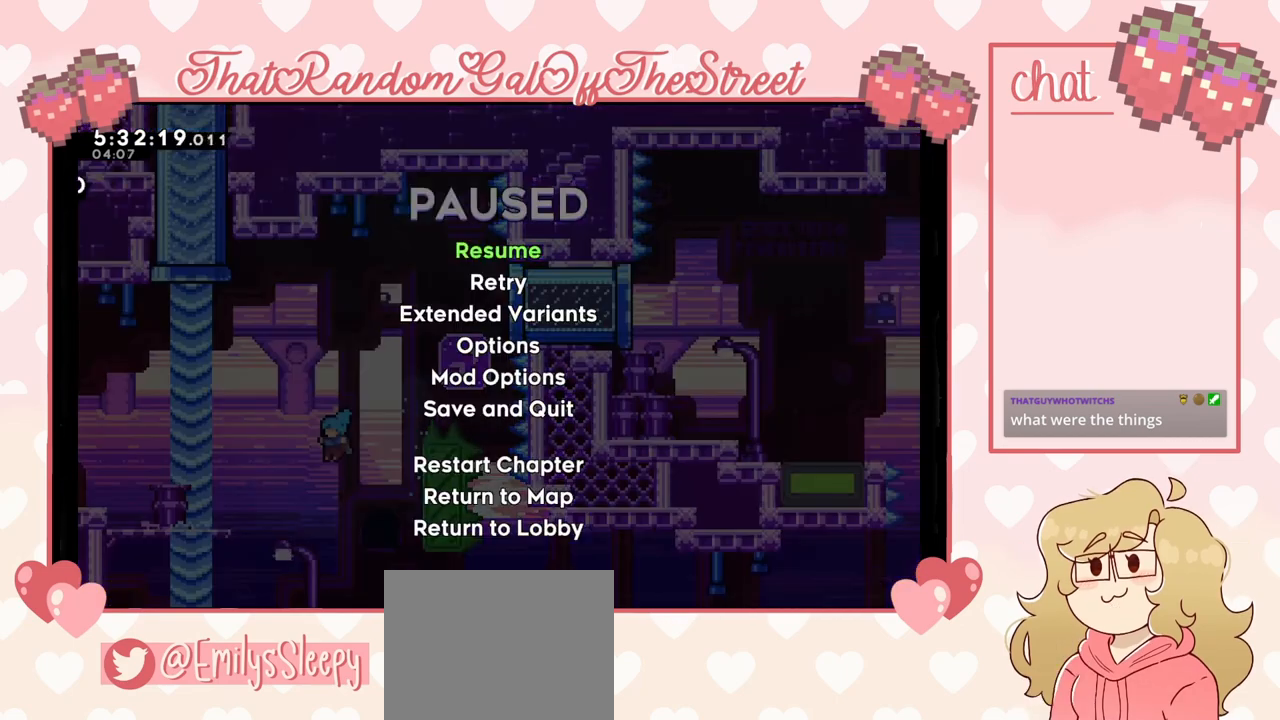
{"buttons": [], "left_stick": "center", "right_stick": "center", "events": [[67, "START", "up"], [400, "DPAD_DOWN", "down"], [467, "DPAD_DOWN", "up"]]}
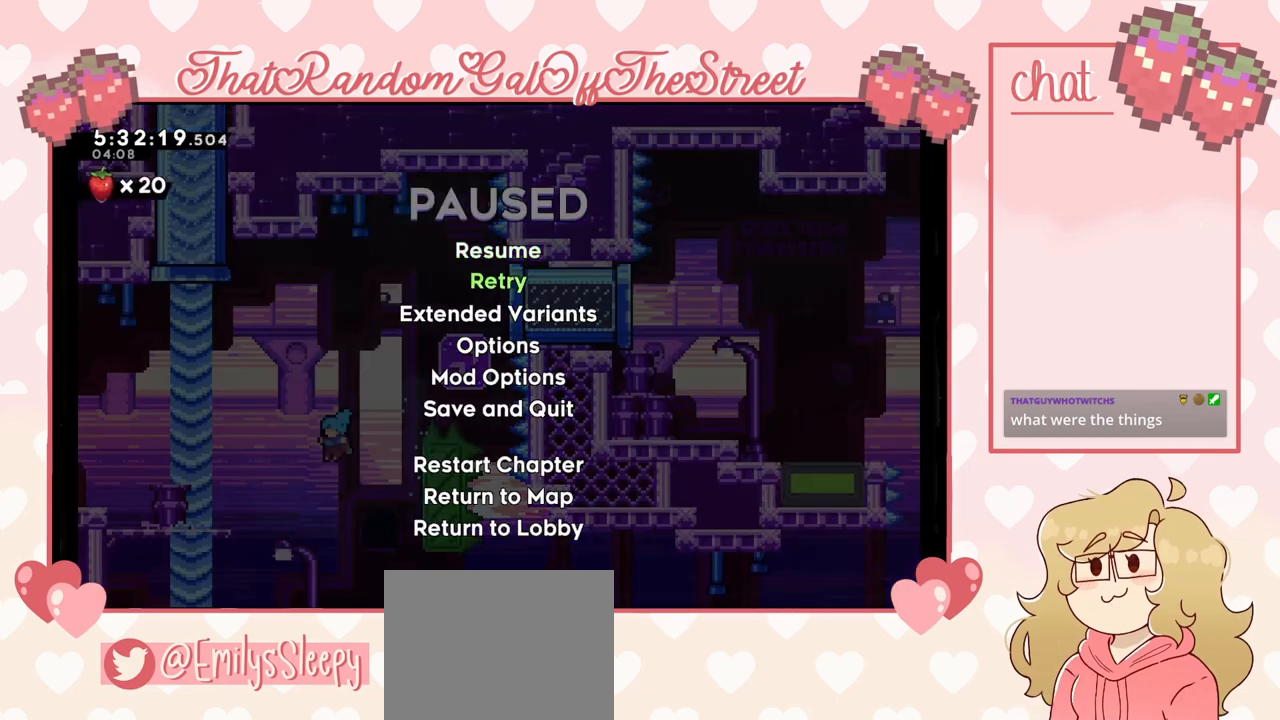
{"buttons": [], "left_stick": "center", "right_stick": "center", "events": [[33, "A", "down"], [100, "A", "up"]]}
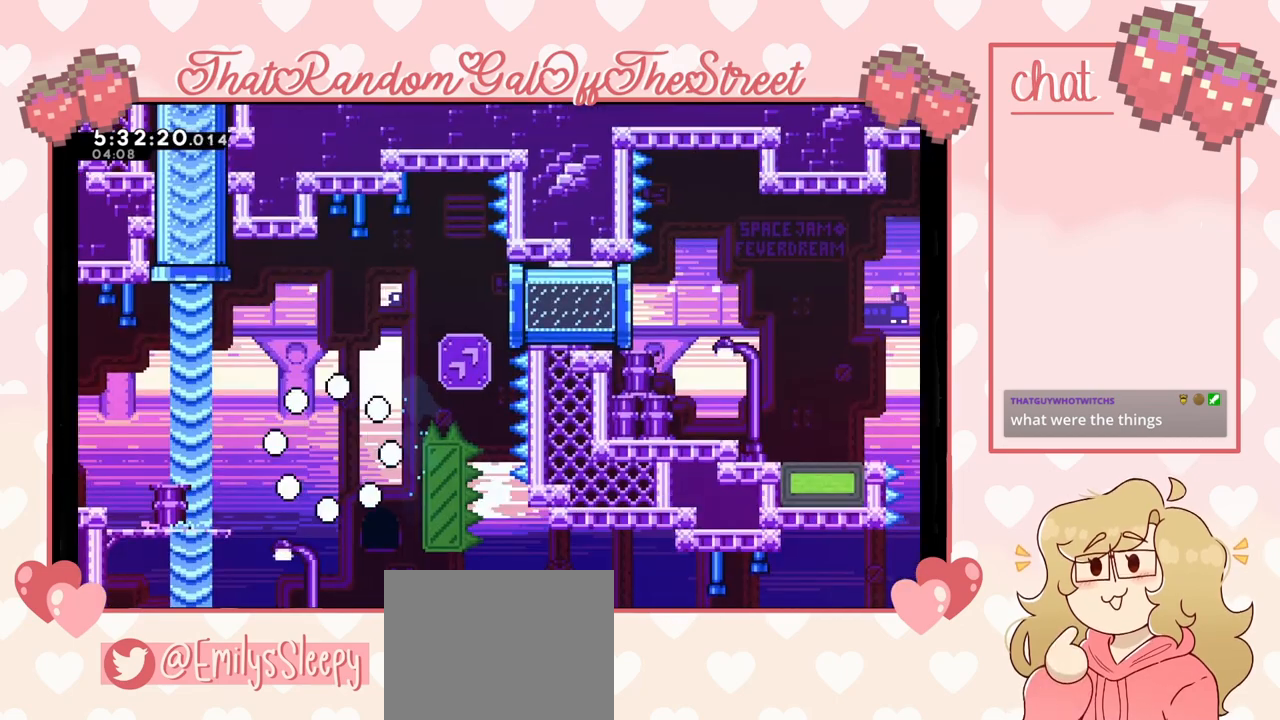
{"buttons": [], "left_stick": "center", "right_stick": "center", "events": []}
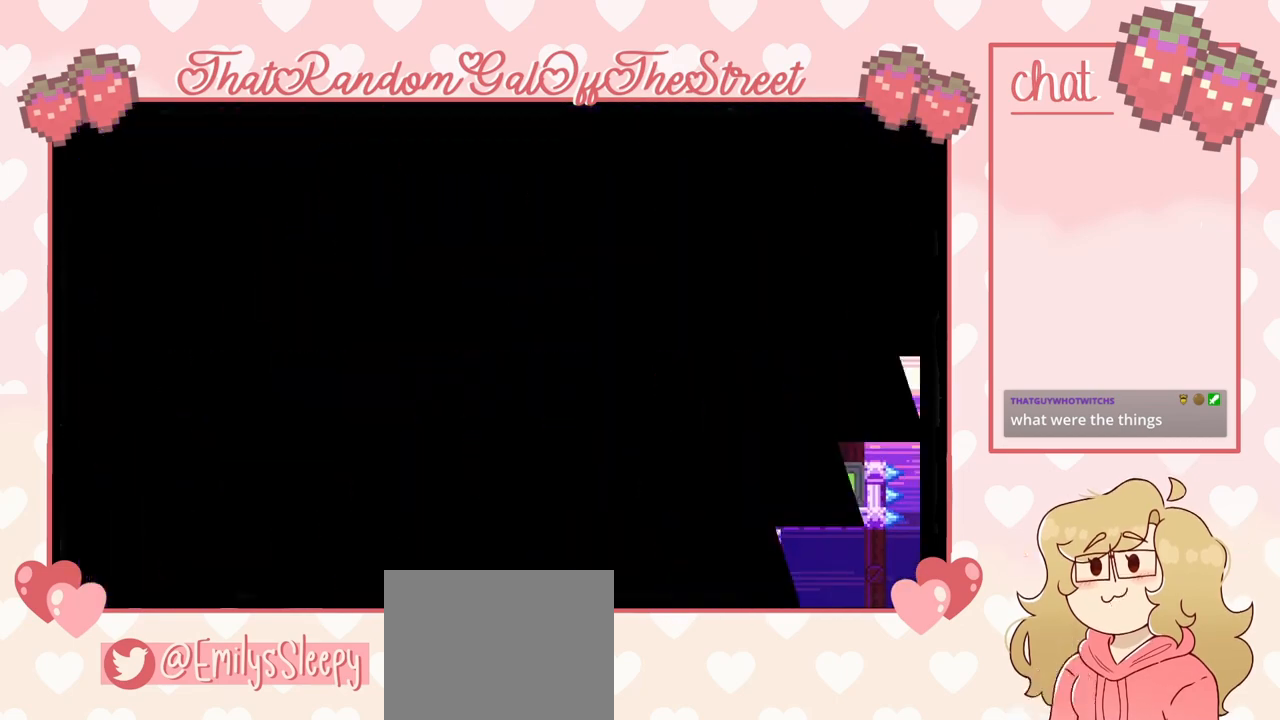
{"buttons": [], "left_stick": "center", "right_stick": "center", "events": []}
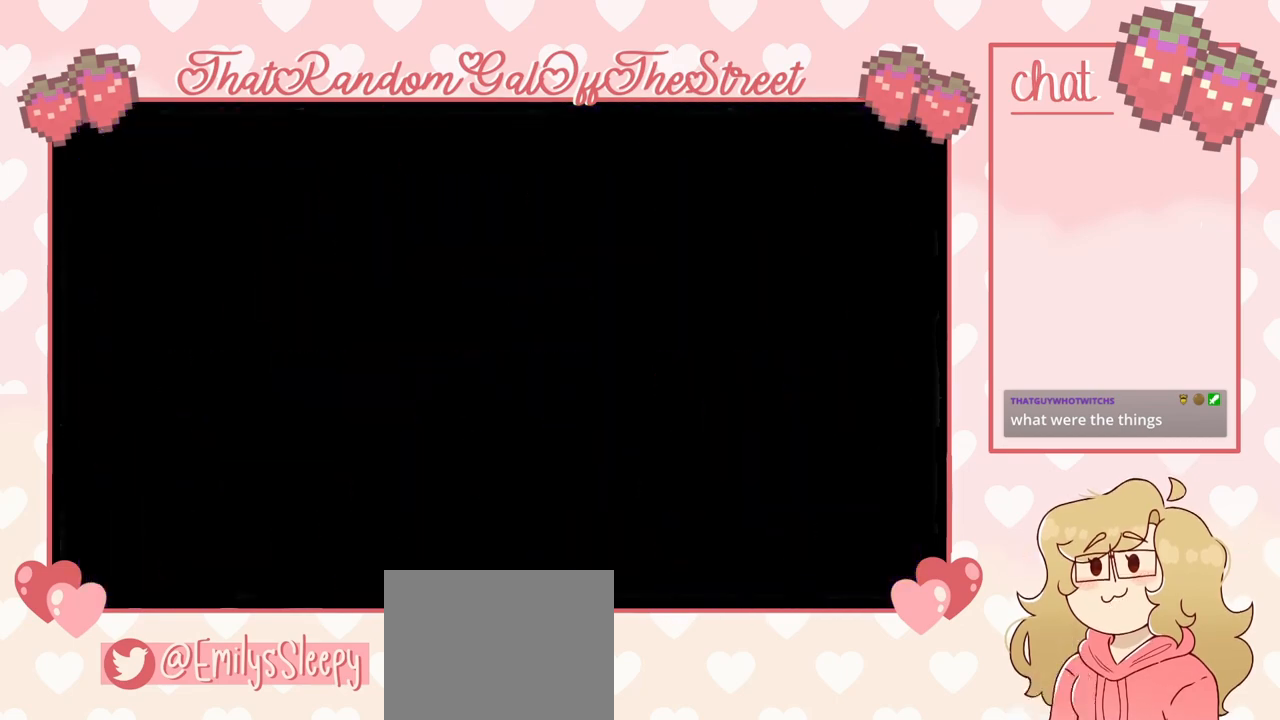
{"buttons": [], "left_stick": "center", "right_stick": "center", "events": []}
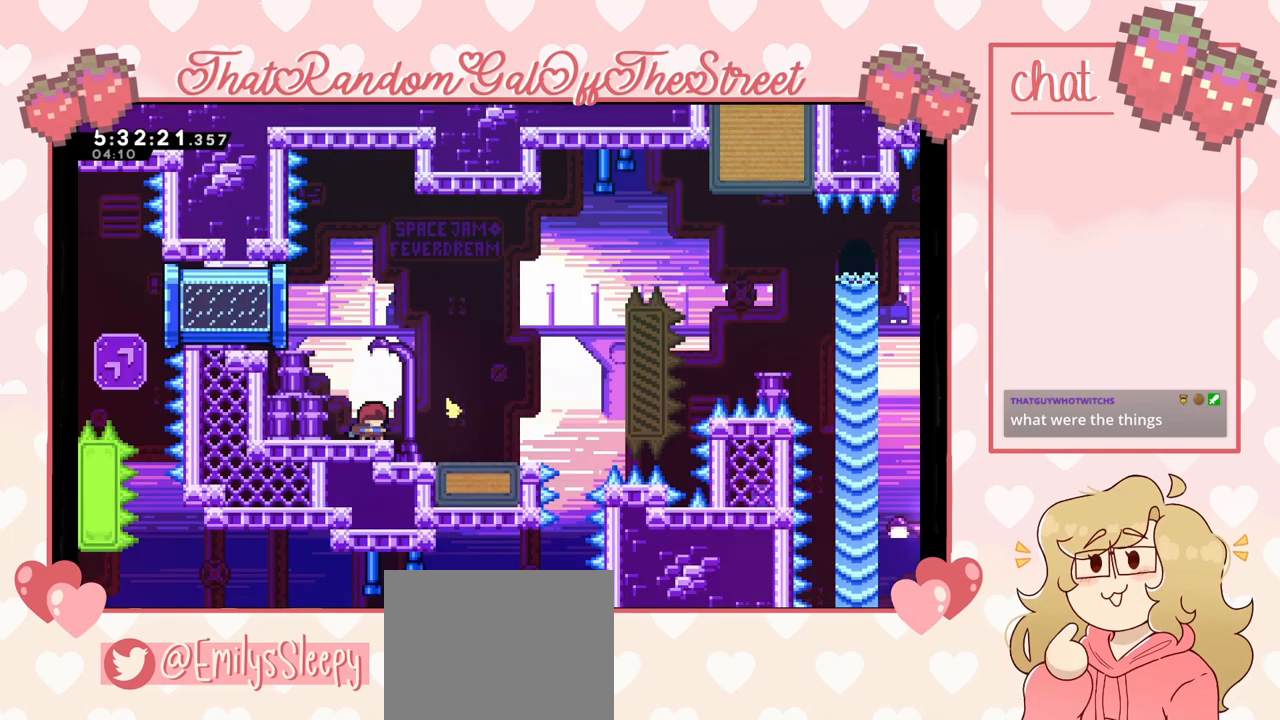
{"buttons": [], "left_stick": "right", "right_stick": "center", "events": [[400, "left_stick", "right"]]}
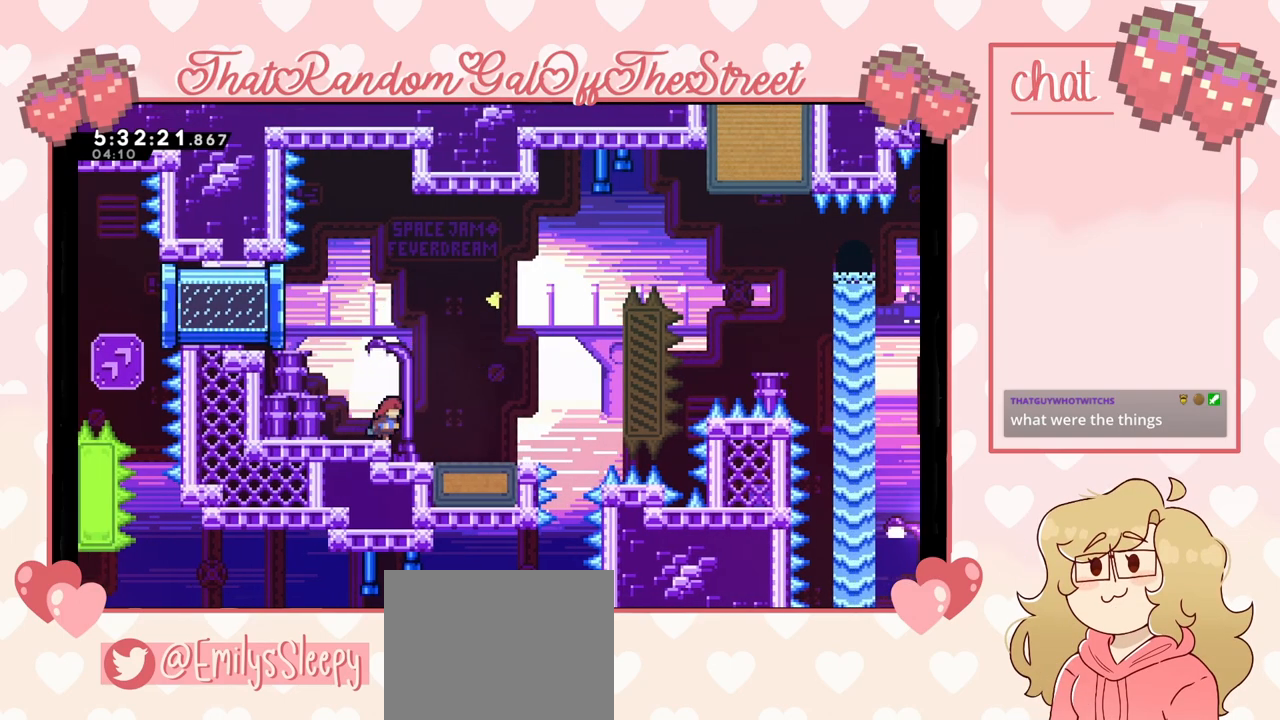
{"buttons": [], "left_stick": "center", "right_stick": "center", "events": [[367, "left_stick", "center"]]}